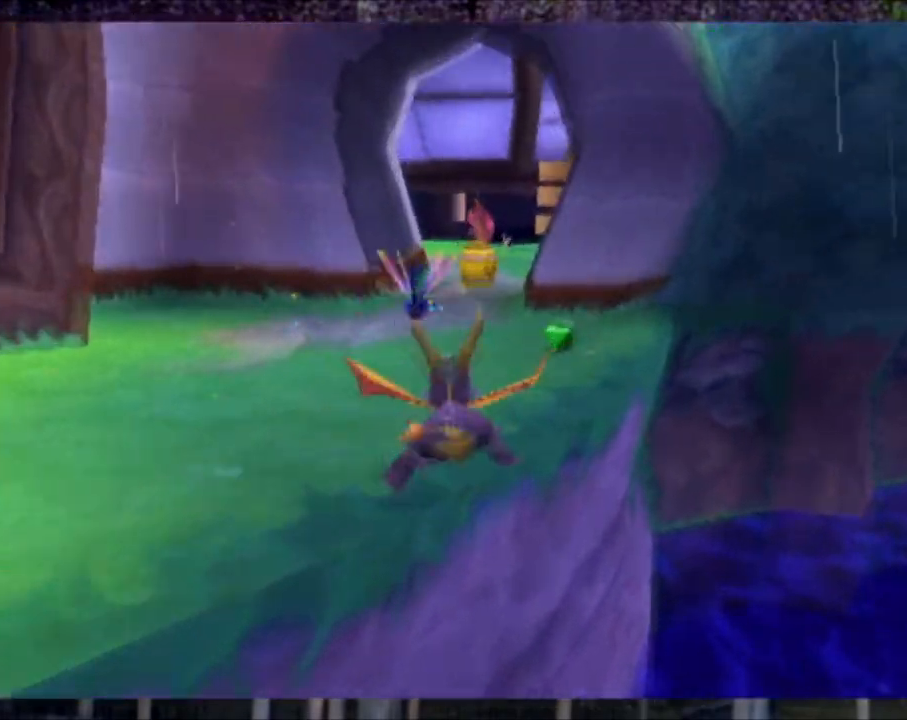
Gameplay with a controller (PlayStation layout); each line is a JSON object with the inputs held at the frame after it. "events" lists button and stick changes between this image and that frame as [ms after this image, input, new state], when the widget could be followed in between. Not read: L3 R3 SQUARE right_stick.
{"buttons": [], "left_stick": "center", "events": []}
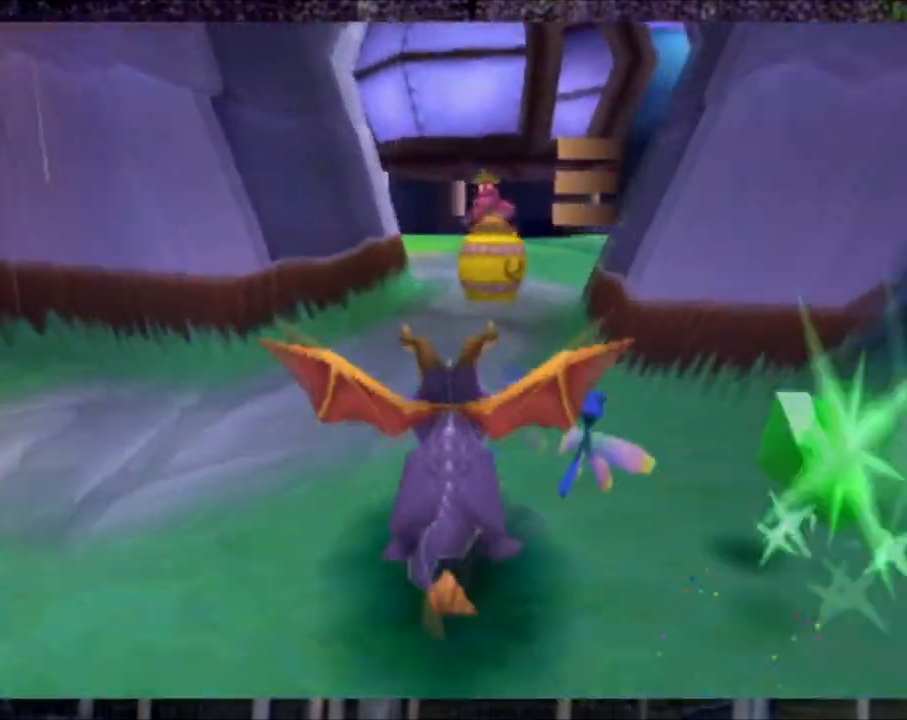
{"buttons": [], "left_stick": "center", "events": []}
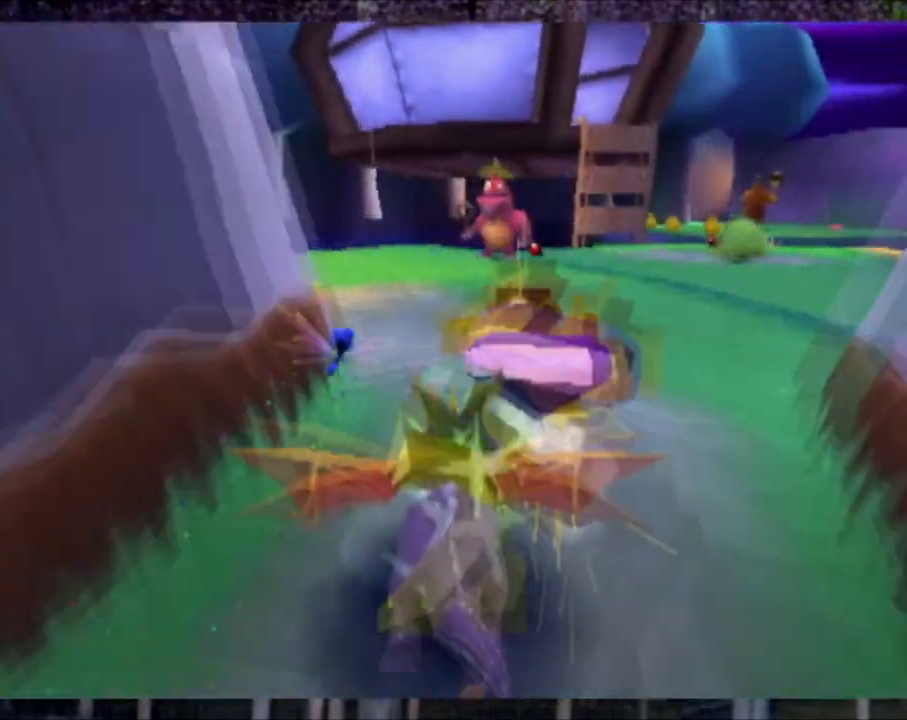
{"buttons": ["DPAD_UP"], "left_stick": "center", "events": [[267, "DPAD_UP", "down"], [300, "CIRCLE", "down"], [367, "CIRCLE", "up"]]}
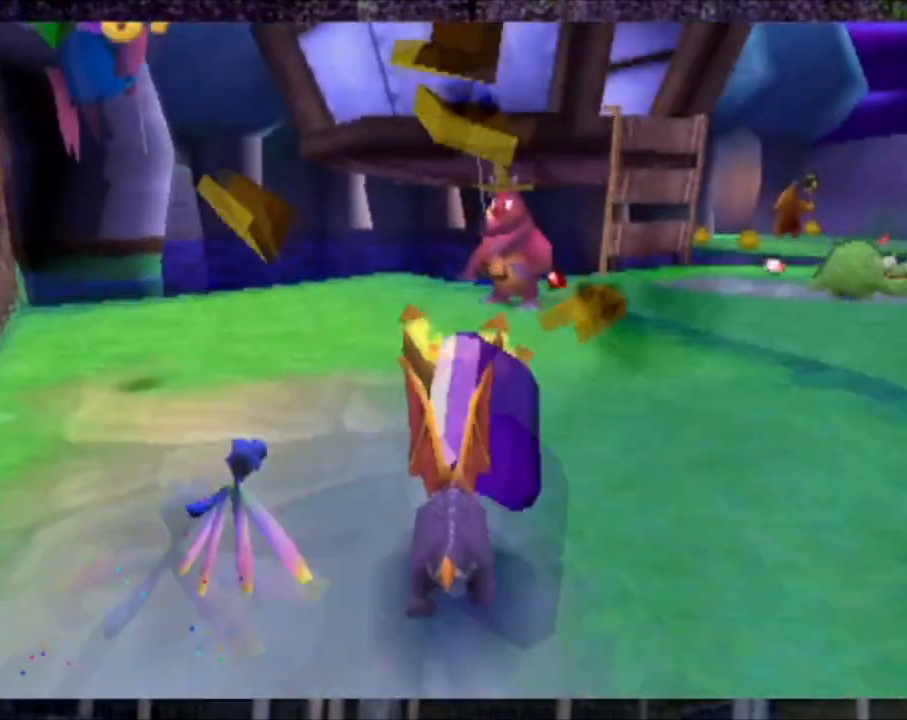
{"buttons": ["DPAD_DOWN"], "left_stick": "center", "events": [[167, "DPAD_UP", "up"], [333, "DPAD_DOWN", "down"], [333, "DPAD_LEFT", "down"], [400, "DPAD_LEFT", "up"]]}
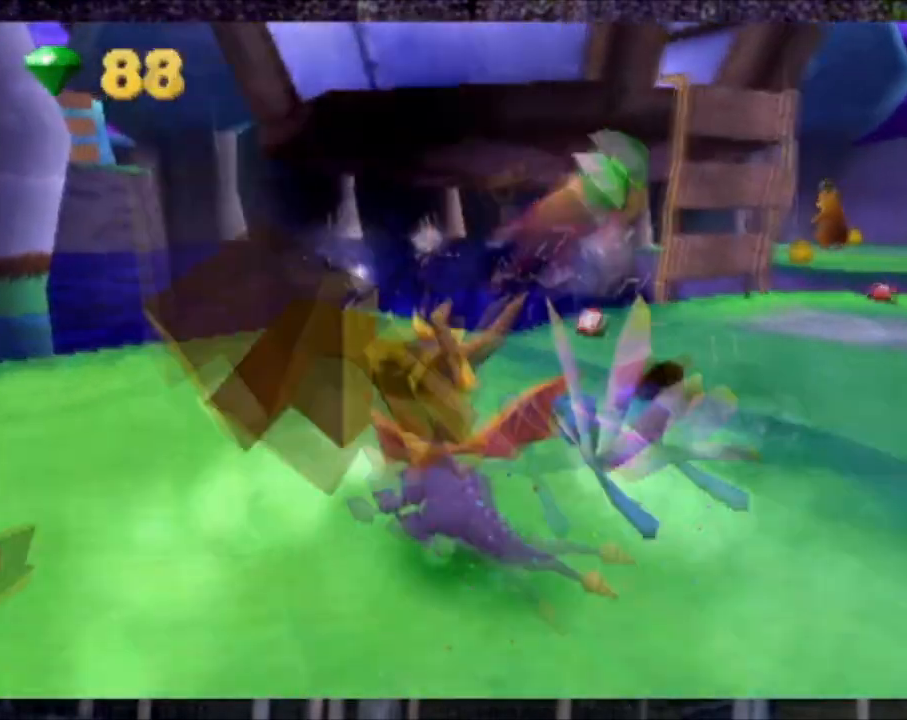
{"buttons": [], "left_stick": "center", "events": [[134, "DPAD_LEFT", "down"], [200, "DPAD_LEFT", "up"], [234, "DPAD_DOWN", "up"]]}
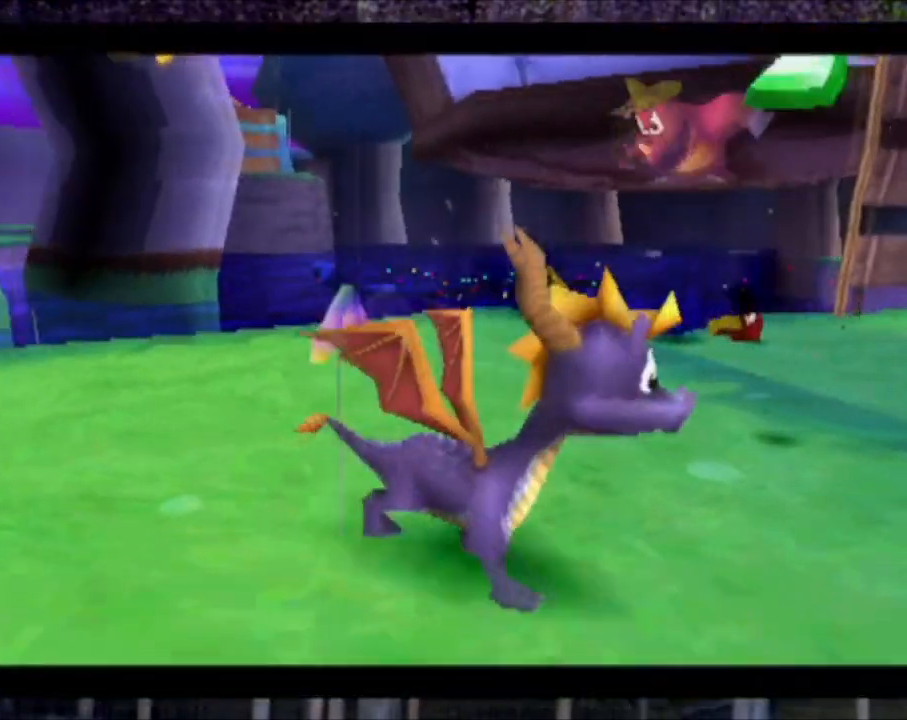
{"buttons": [], "left_stick": "center", "events": []}
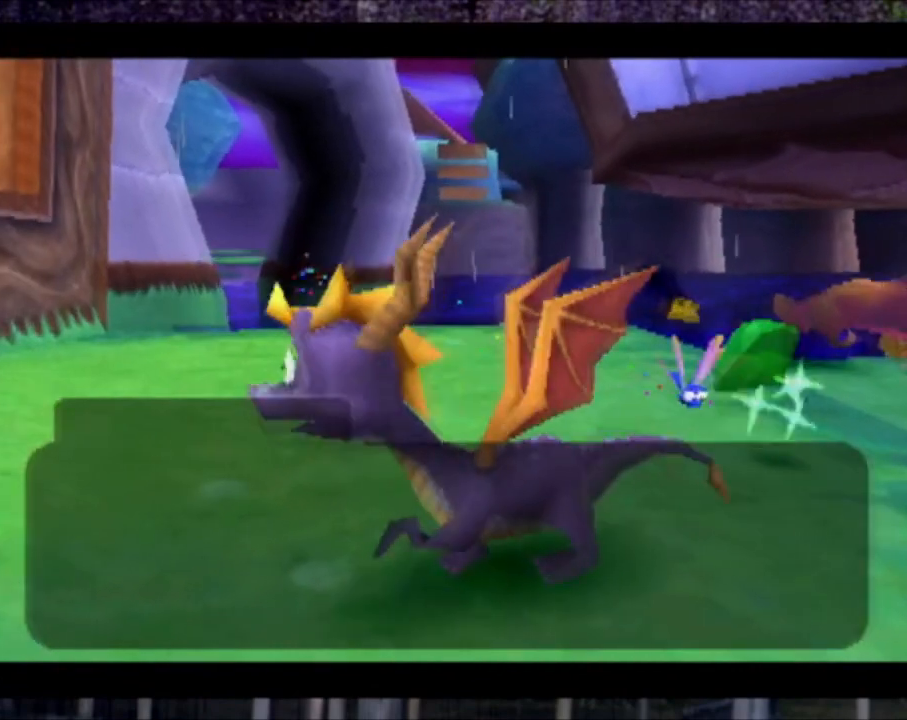
{"buttons": ["CROSS"], "left_stick": "center", "events": [[34, "CROSS", "down"], [434, "START", "down"], [501, "START", "up"]]}
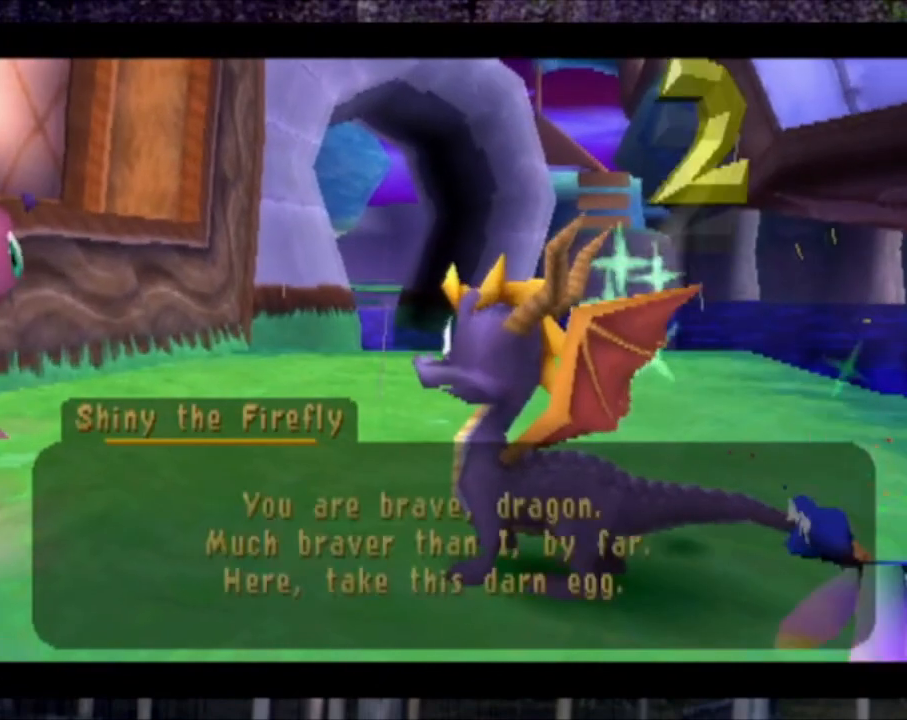
{"buttons": [], "left_stick": "center", "events": [[33, "START", "down"], [233, "START", "up"], [267, "CROSS", "up"]]}
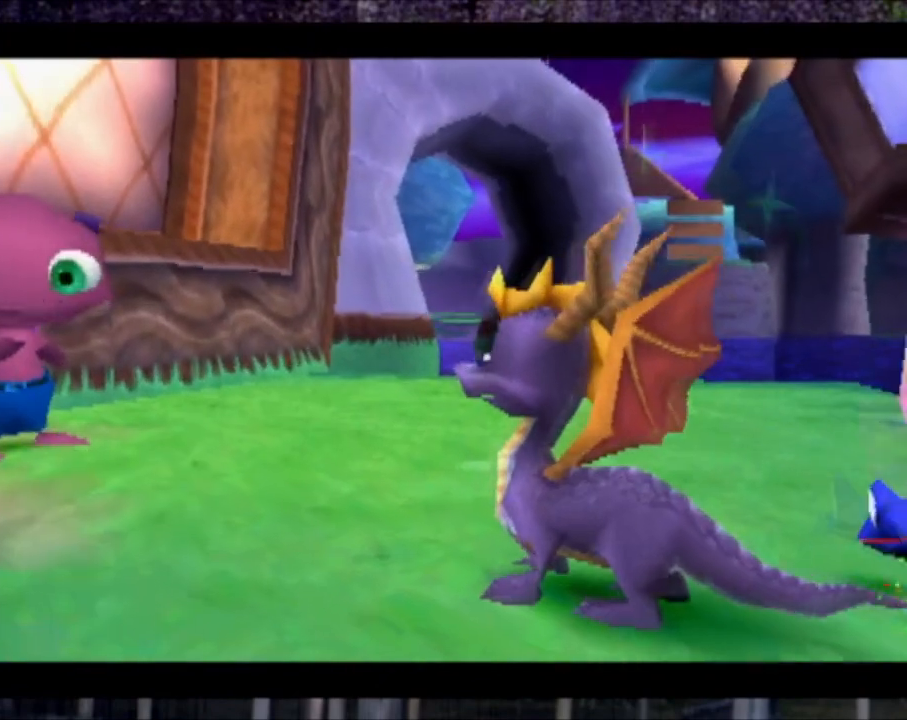
{"buttons": [], "left_stick": "center", "events": []}
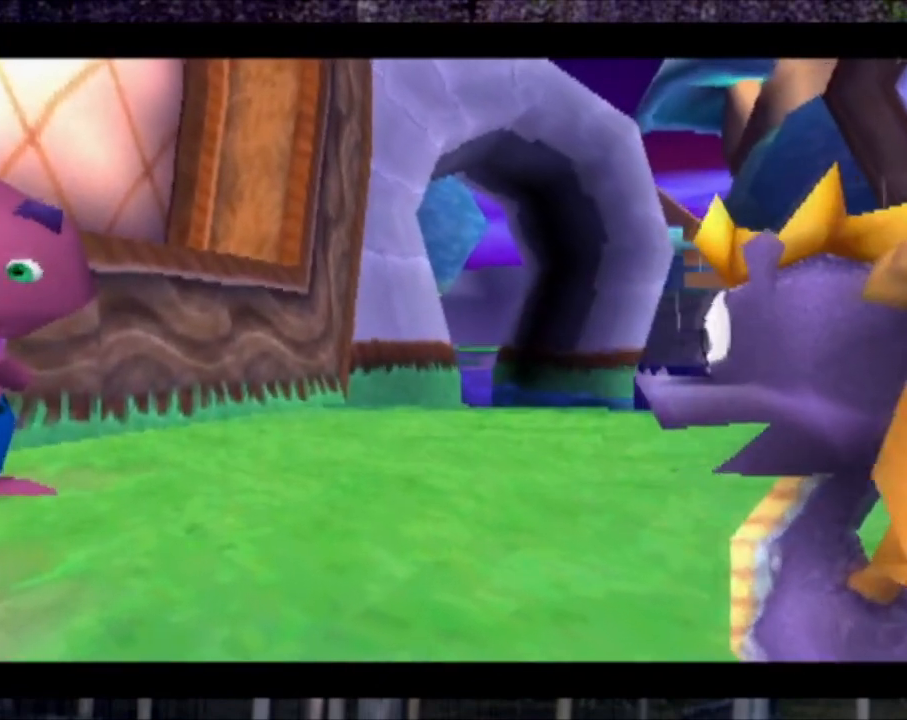
{"buttons": [], "left_stick": "center", "events": []}
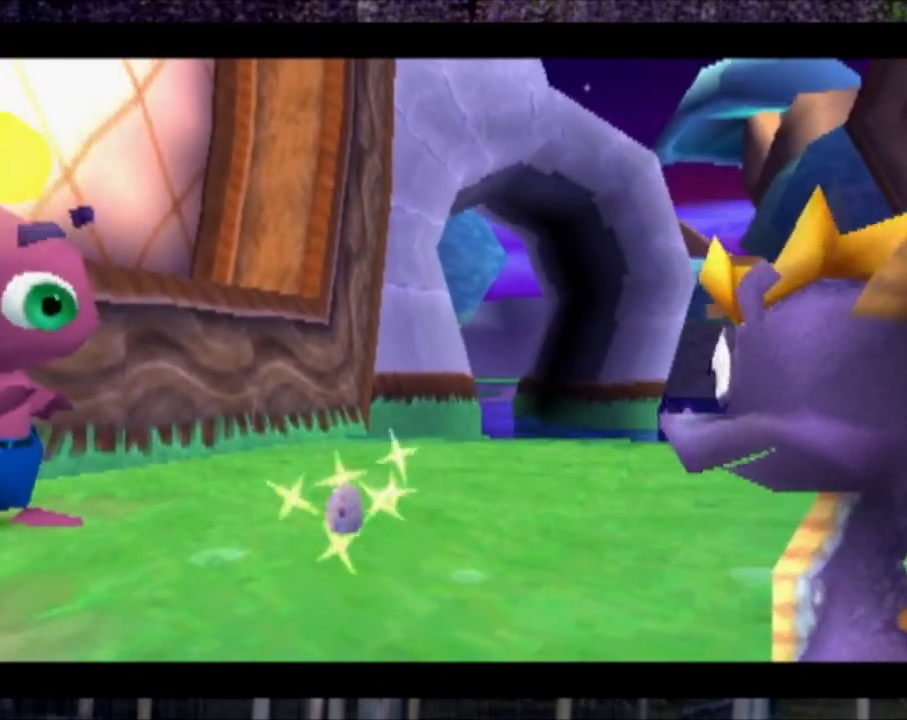
{"buttons": [], "left_stick": "center", "events": []}
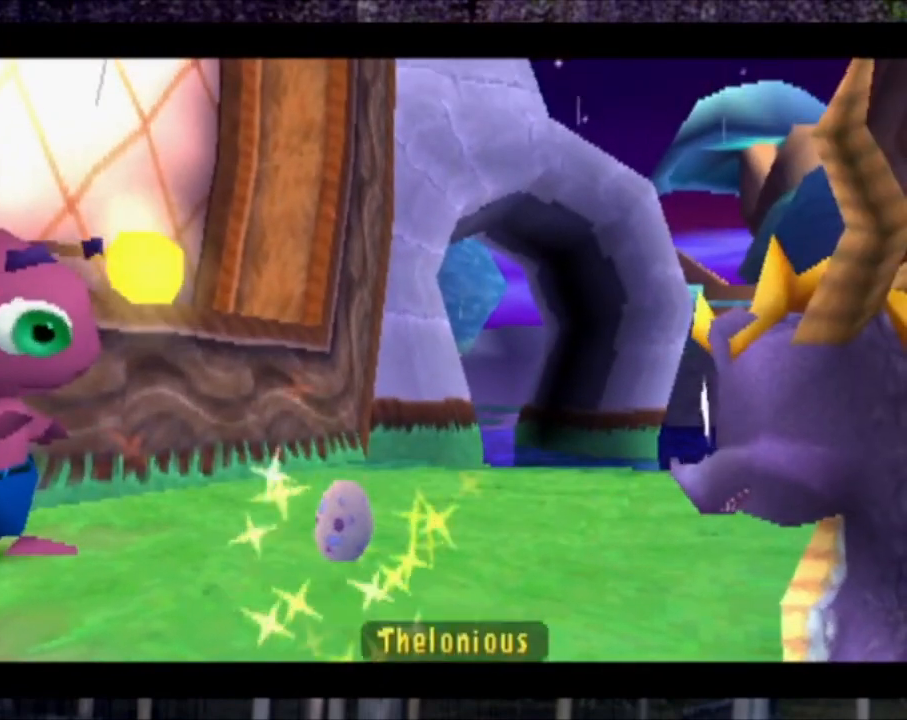
{"buttons": [], "left_stick": "center", "events": []}
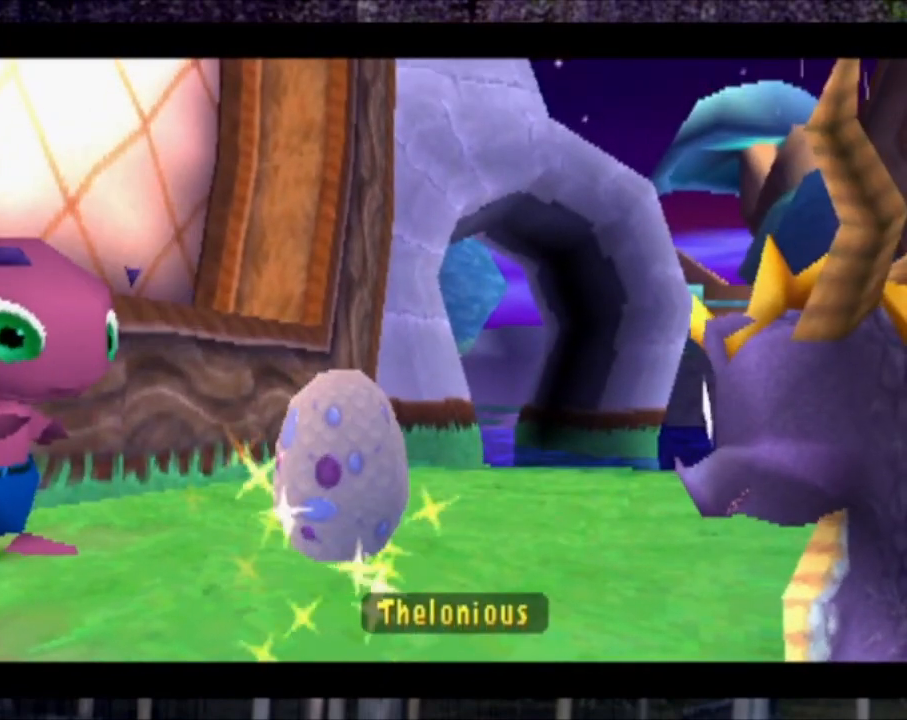
{"buttons": [], "left_stick": "center", "events": []}
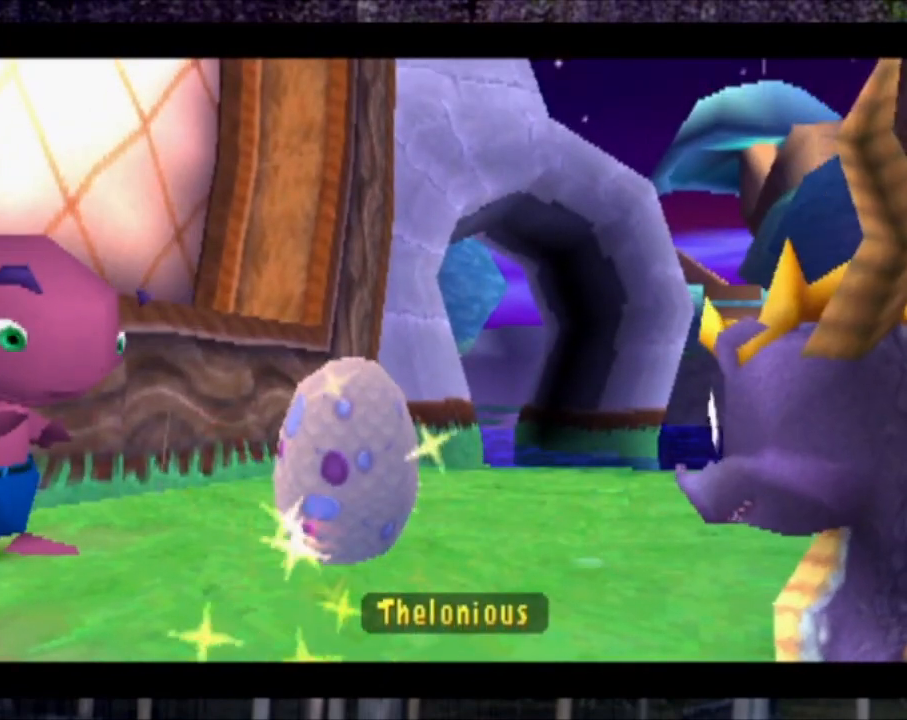
{"buttons": [], "left_stick": "center", "events": []}
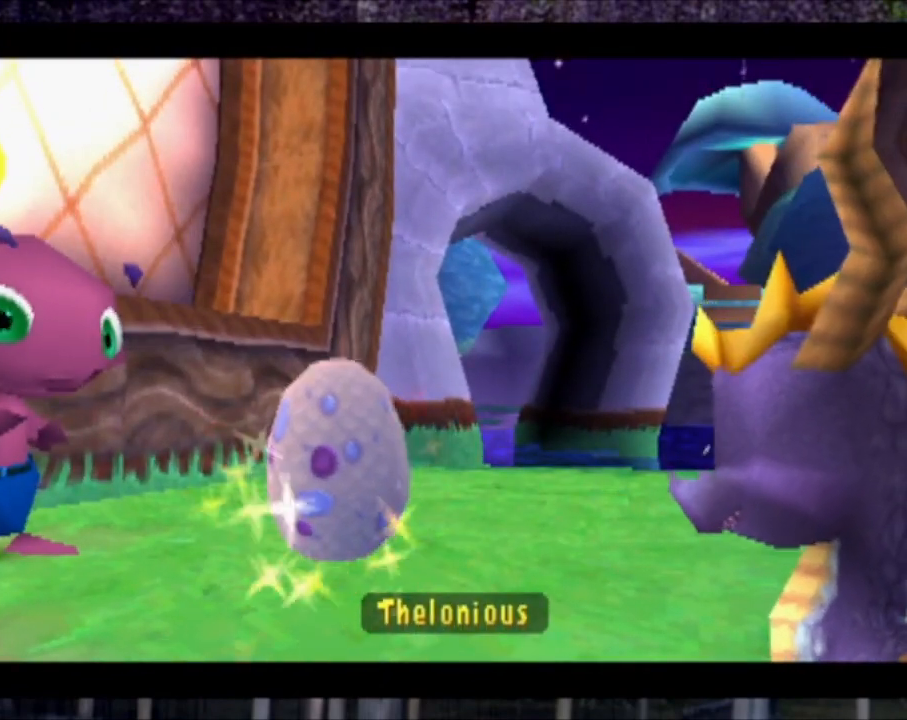
{"buttons": ["START"], "left_stick": "center", "events": [[334, "START", "down"], [401, "START", "up"], [501, "START", "down"]]}
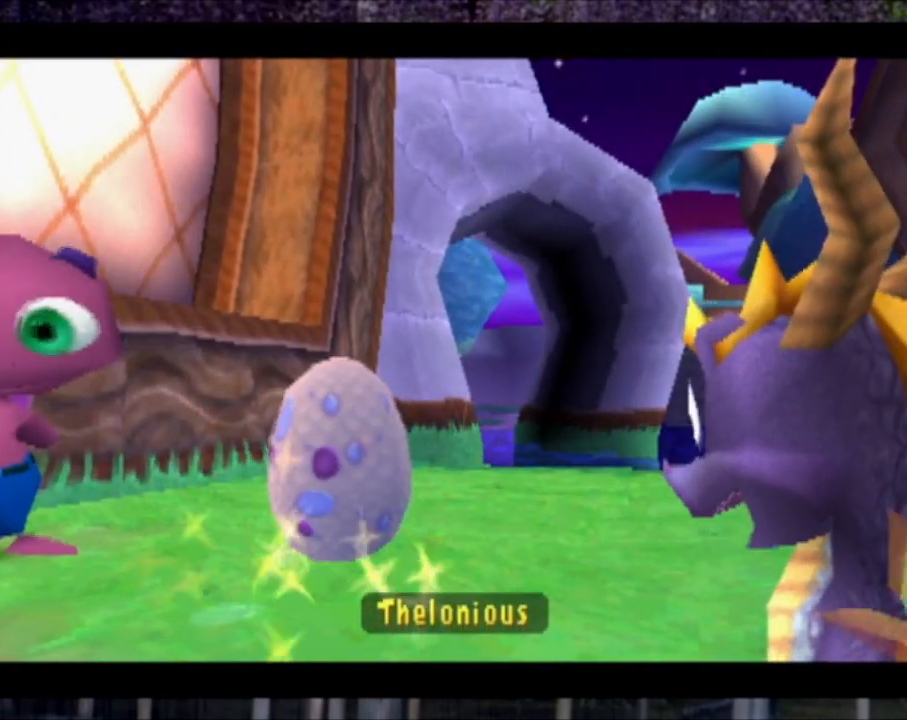
{"buttons": ["CIRCLE"], "left_stick": "center", "events": [[167, "CIRCLE", "down"], [200, "CIRCLE", "up"], [233, "CIRCLE", "down"], [300, "CIRCLE", "up"], [333, "START", "up"], [367, "START", "down"], [400, "START", "up"], [433, "START", "down"], [467, "CIRCLE", "down"], [500, "START", "up"]]}
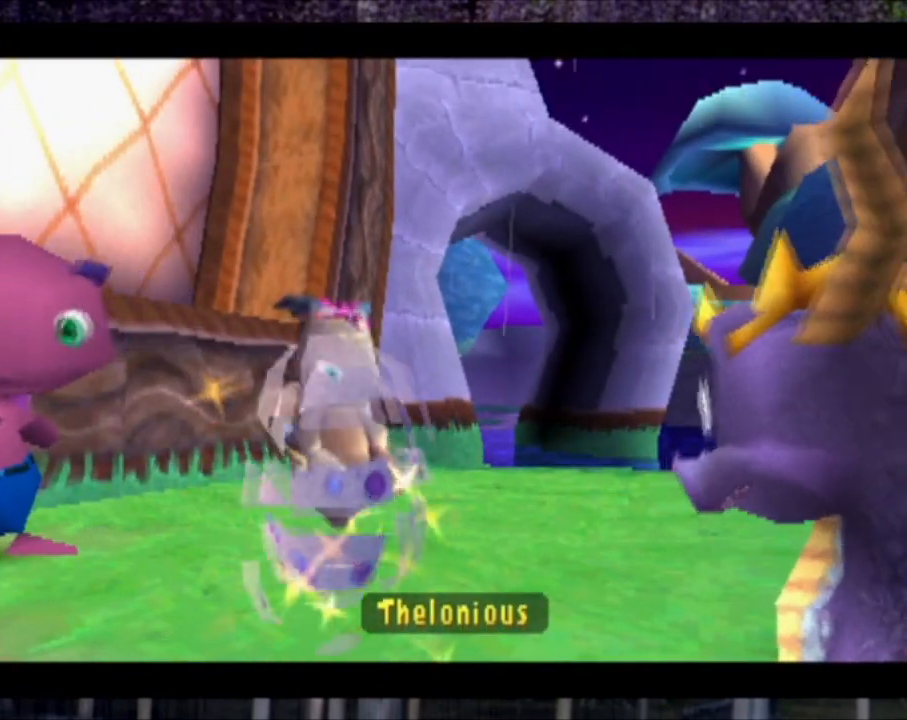
{"buttons": [], "left_stick": "center", "events": [[34, "CIRCLE", "up"], [34, "START", "down"], [67, "CIRCLE", "down"], [100, "CIRCLE", "up"], [167, "START", "up"], [200, "START", "down"], [267, "START", "up"]]}
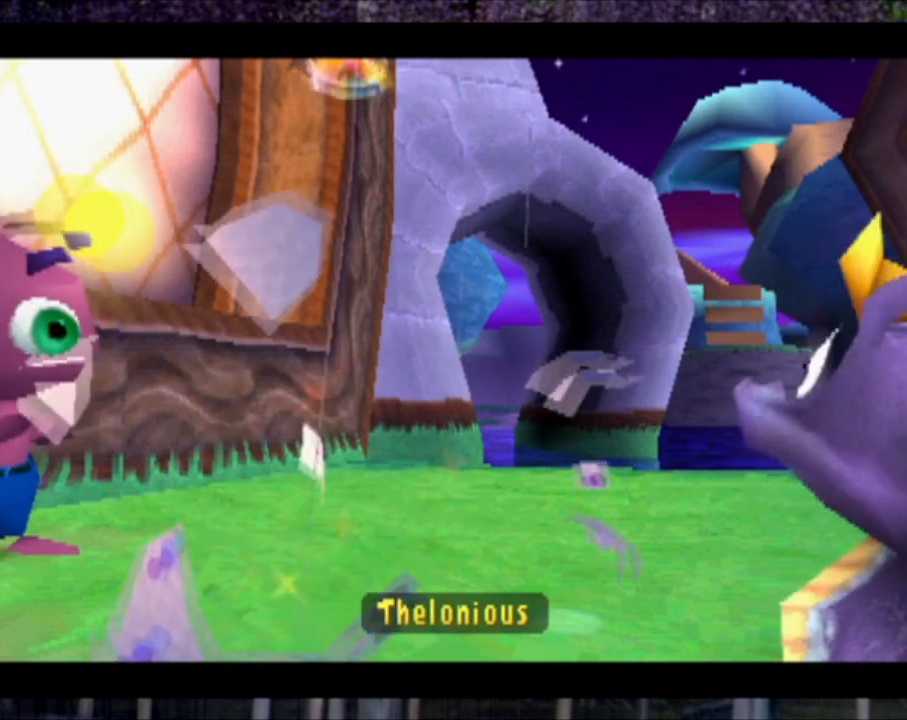
{"buttons": [], "left_stick": "center", "events": []}
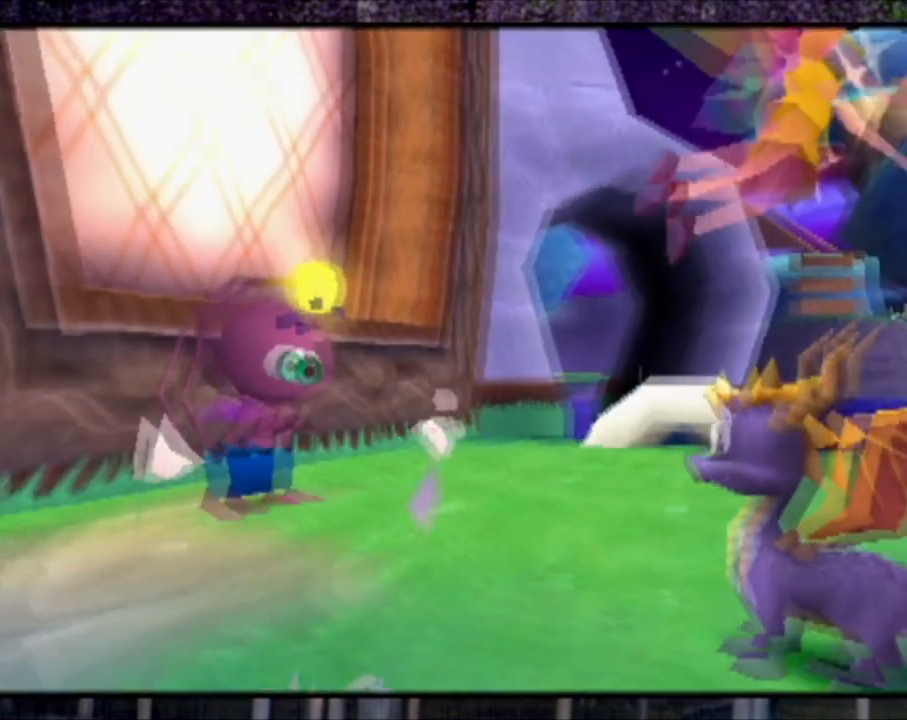
{"buttons": [], "left_stick": "center", "events": [[67, "START", "down"], [100, "DPAD_UP", "down"], [167, "START", "up"], [200, "CROSS", "down"], [234, "DPAD_UP", "up"], [301, "CROSS", "up"]]}
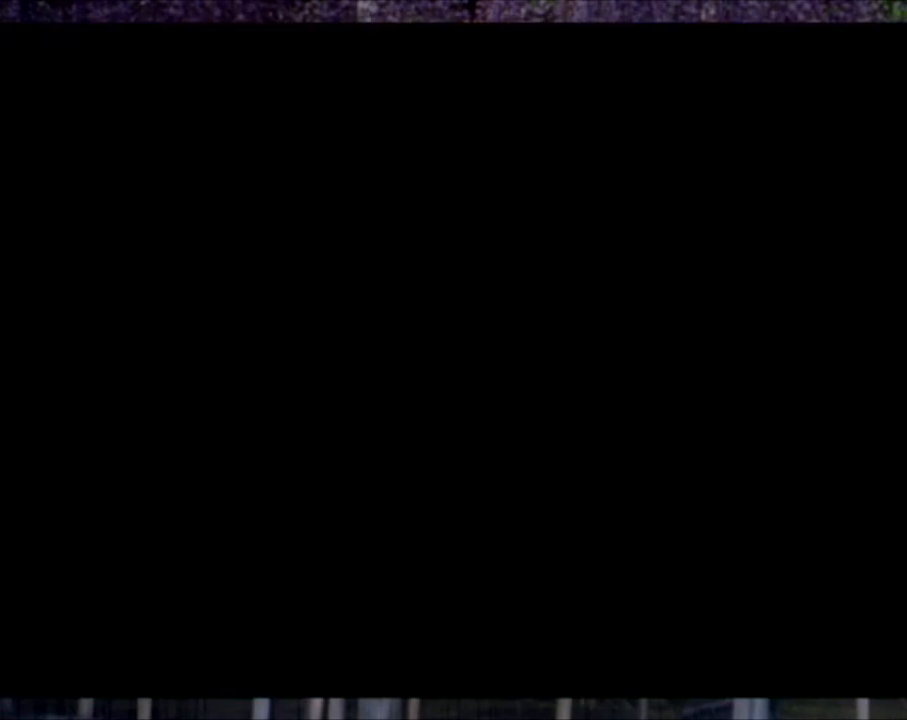
{"buttons": [], "left_stick": "center", "events": []}
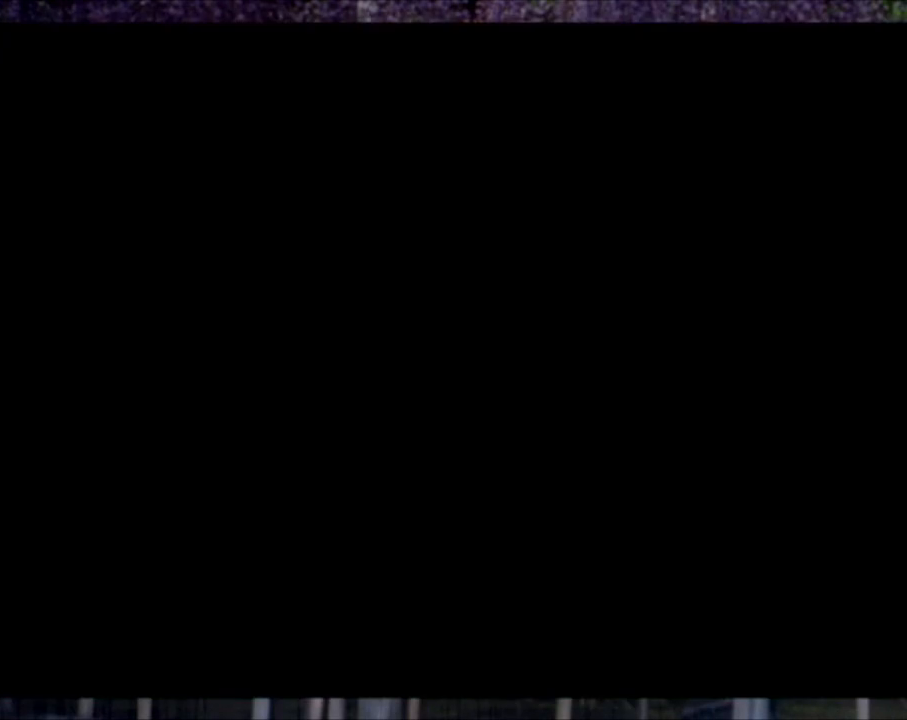
{"buttons": [], "left_stick": "center", "events": []}
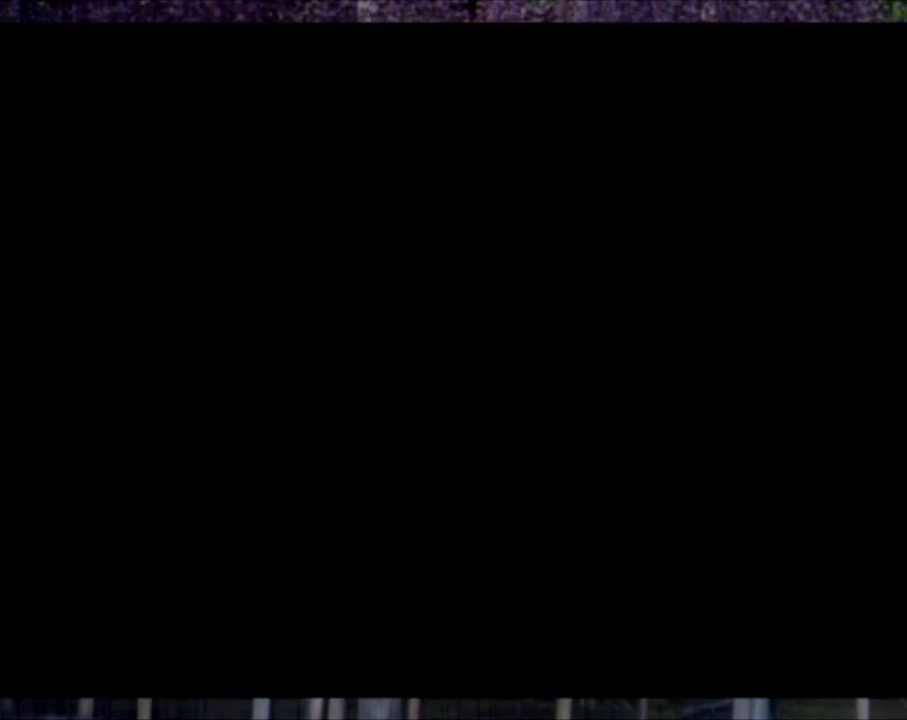
{"buttons": [], "left_stick": "center", "events": []}
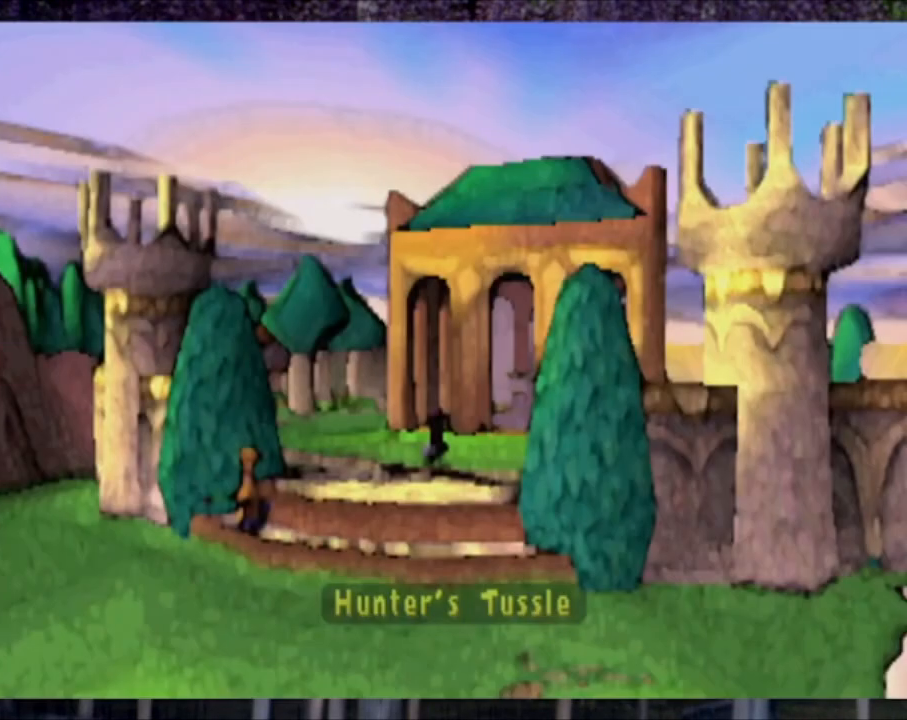
{"buttons": [], "left_stick": "center", "events": []}
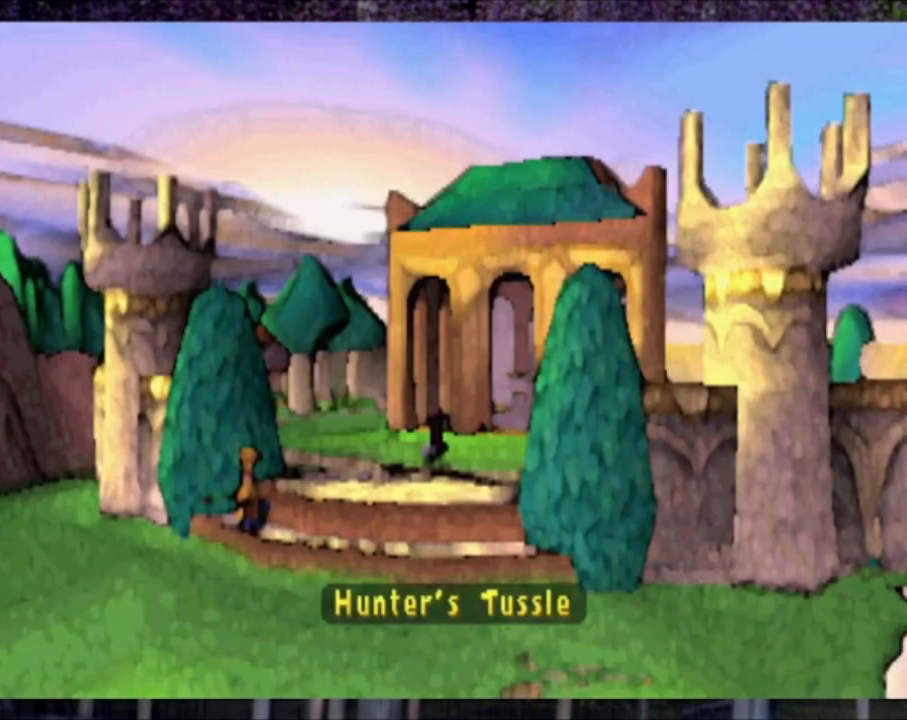
{"buttons": [], "left_stick": "center", "events": []}